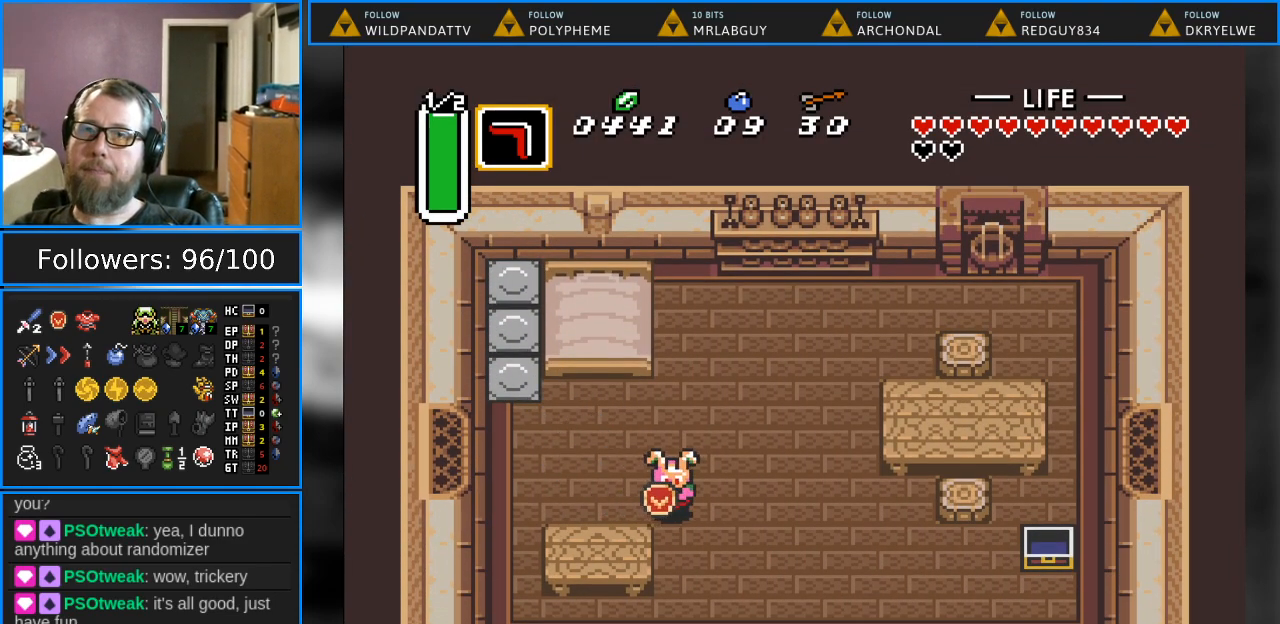
Gameplay with a controller (Nintendo layout); each line is a JSON object with the inputs held at the frame after it. "events" lists button and stick changes between this image and that frame as [ms after this image, input, new state], when the widget could be followed in between. Not read: L1 L3 R1 R3.
{"buttons": [], "events": [[183, "START", "down"], [283, "DPAD_DOWN", "up"], [317, "DPAD_RIGHT", "up"], [417, "START", "up"]]}
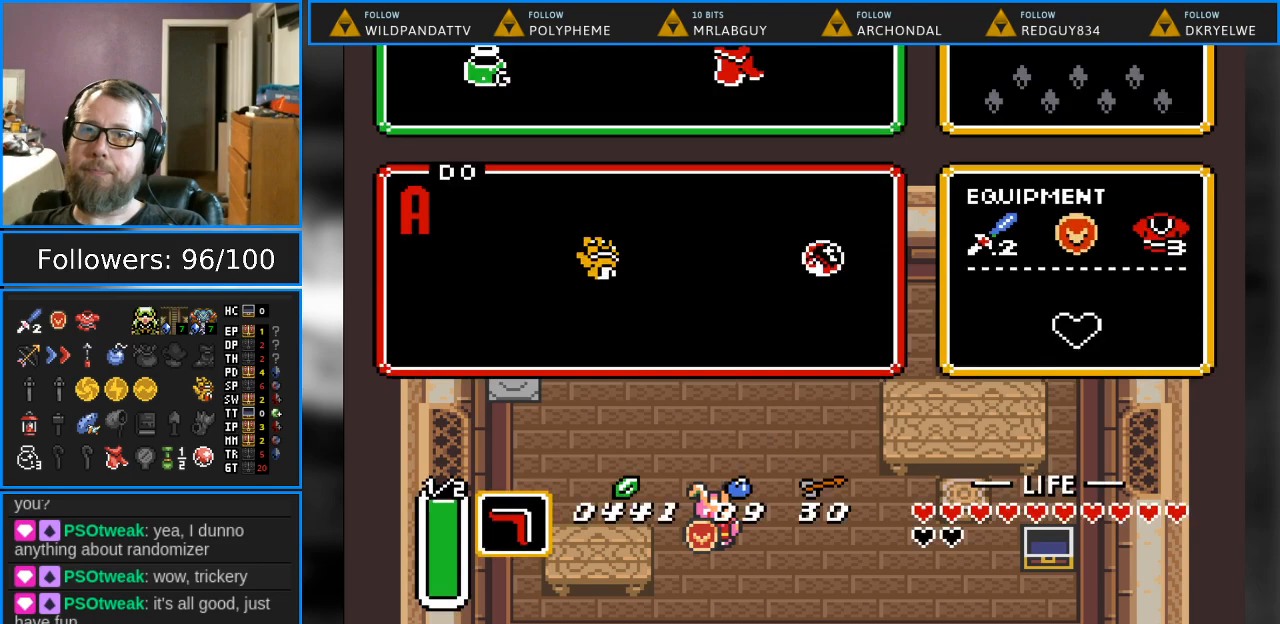
{"buttons": ["DPAD_RIGHT"], "events": [[450, "DPAD_RIGHT", "down"]]}
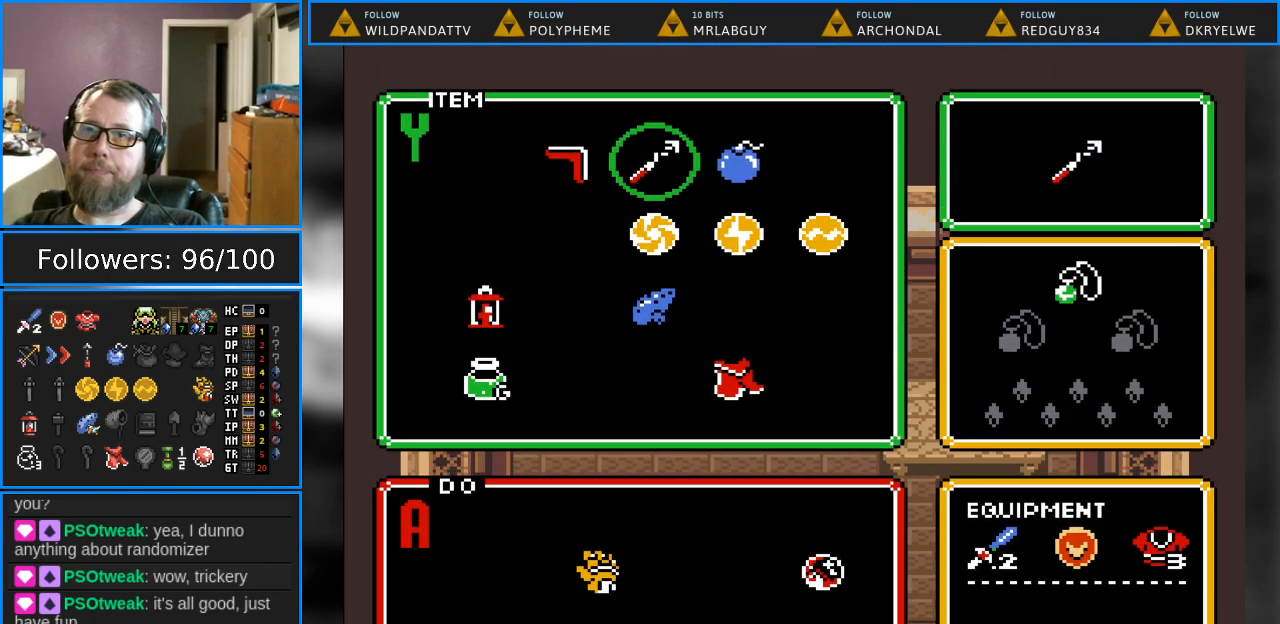
{"buttons": ["START"], "events": [[33, "DPAD_RIGHT", "up"], [133, "DPAD_DOWN", "down"], [233, "DPAD_DOWN", "up"], [317, "DPAD_DOWN", "down"], [383, "START", "down"], [417, "DPAD_DOWN", "up"]]}
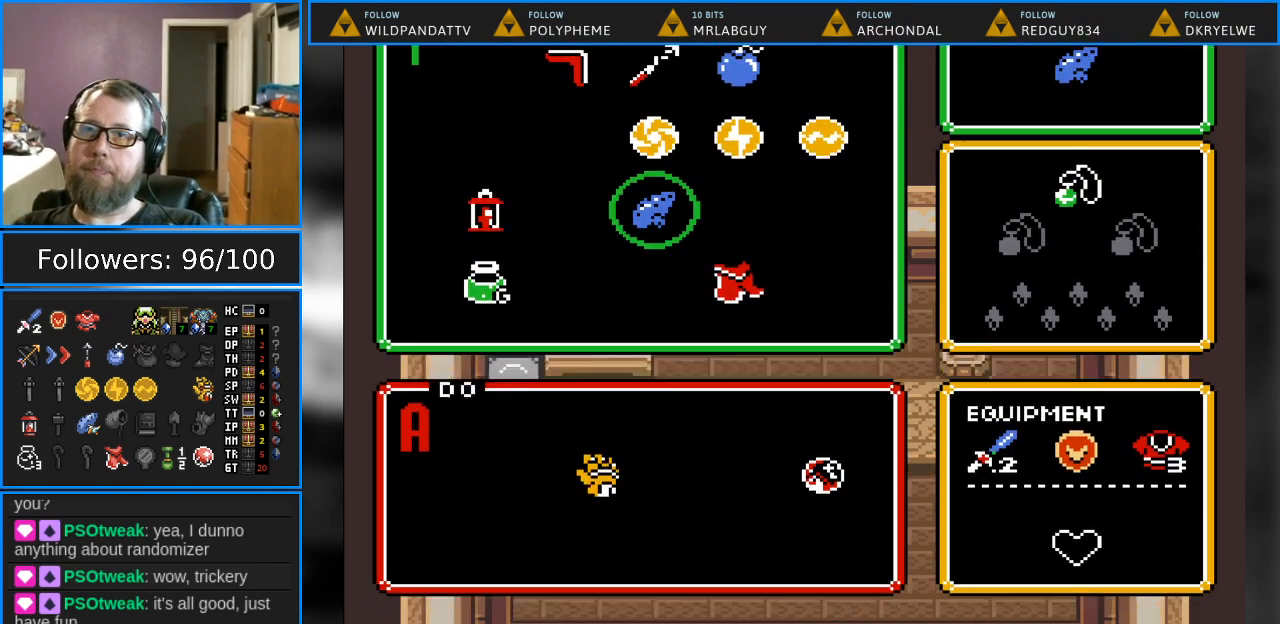
{"buttons": ["DPAD_DOWN", "DPAD_RIGHT"], "events": [[67, "START", "up"], [83, "DPAD_RIGHT", "down"], [117, "DPAD_DOWN", "down"]]}
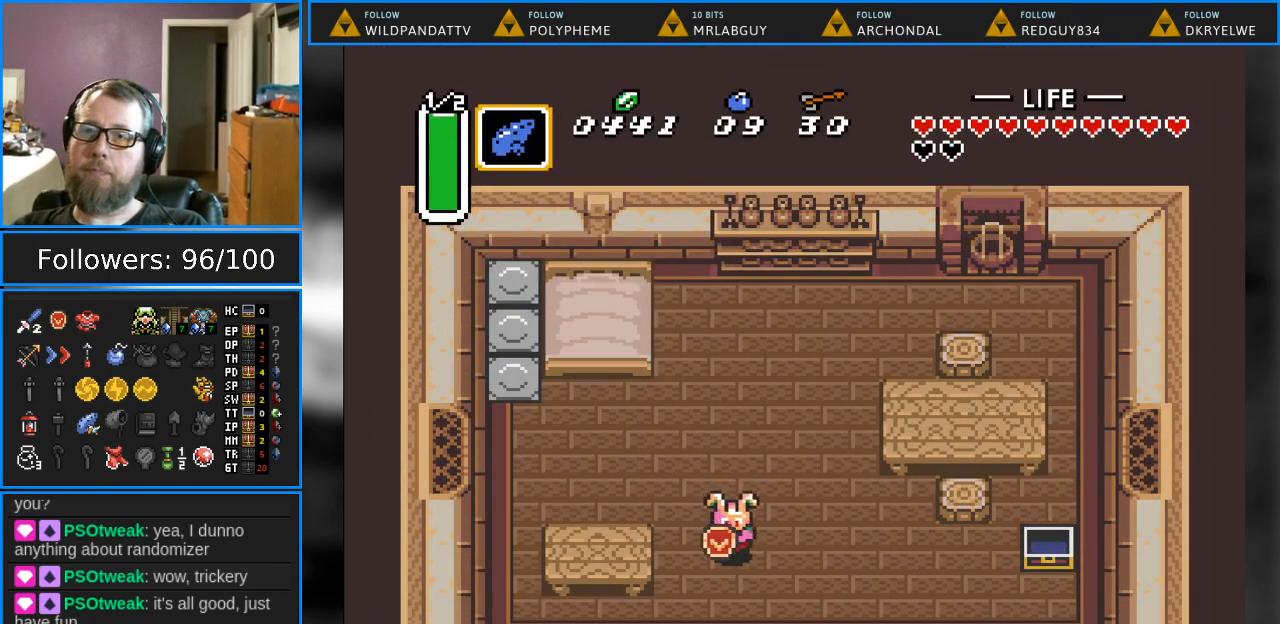
{"buttons": ["DPAD_DOWN"], "events": [[217, "DPAD_RIGHT", "up"]]}
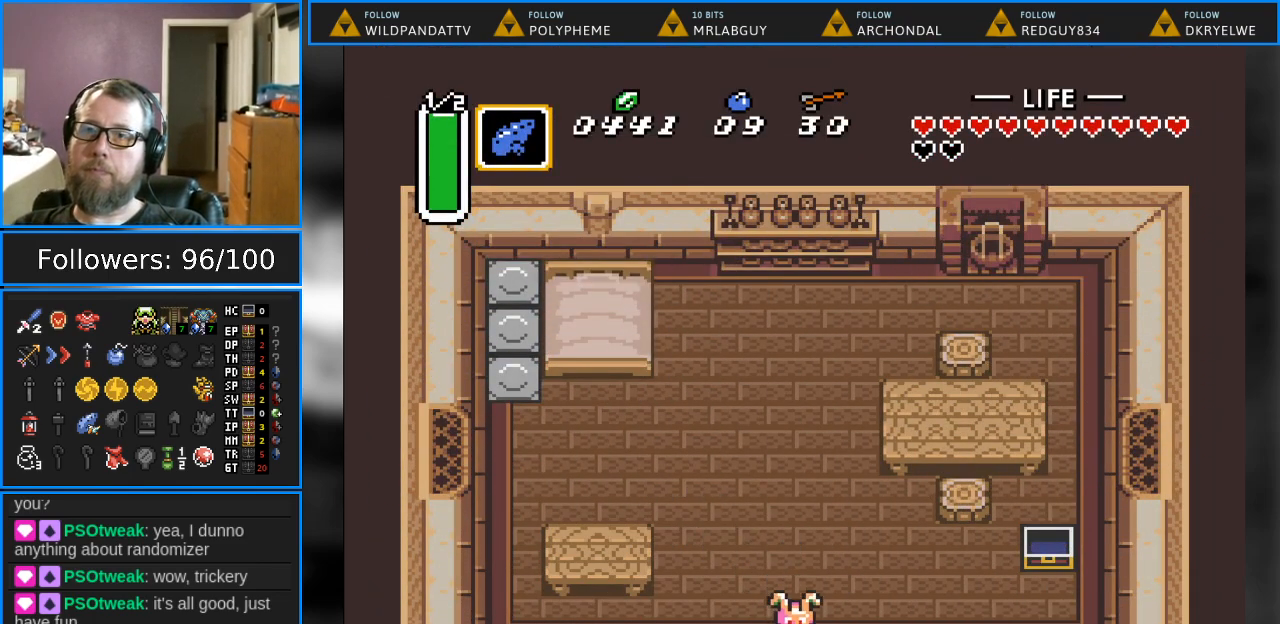
{"buttons": ["DPAD_DOWN"], "events": []}
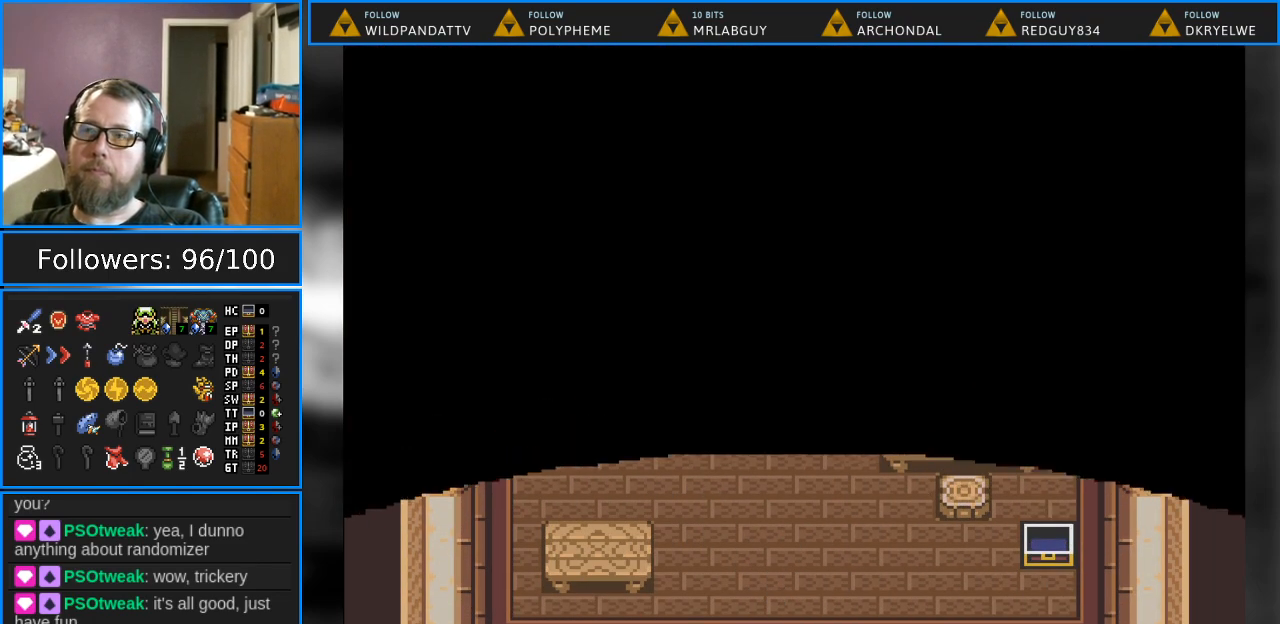
{"buttons": [], "events": [[250, "DPAD_DOWN", "up"]]}
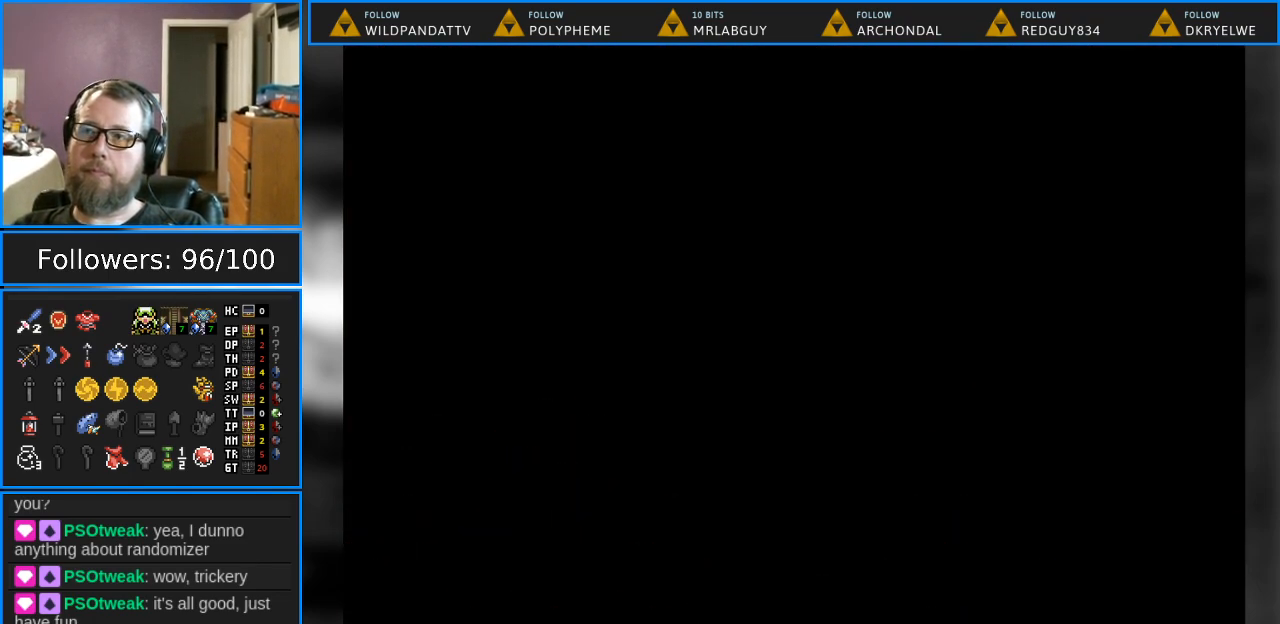
{"buttons": [], "events": []}
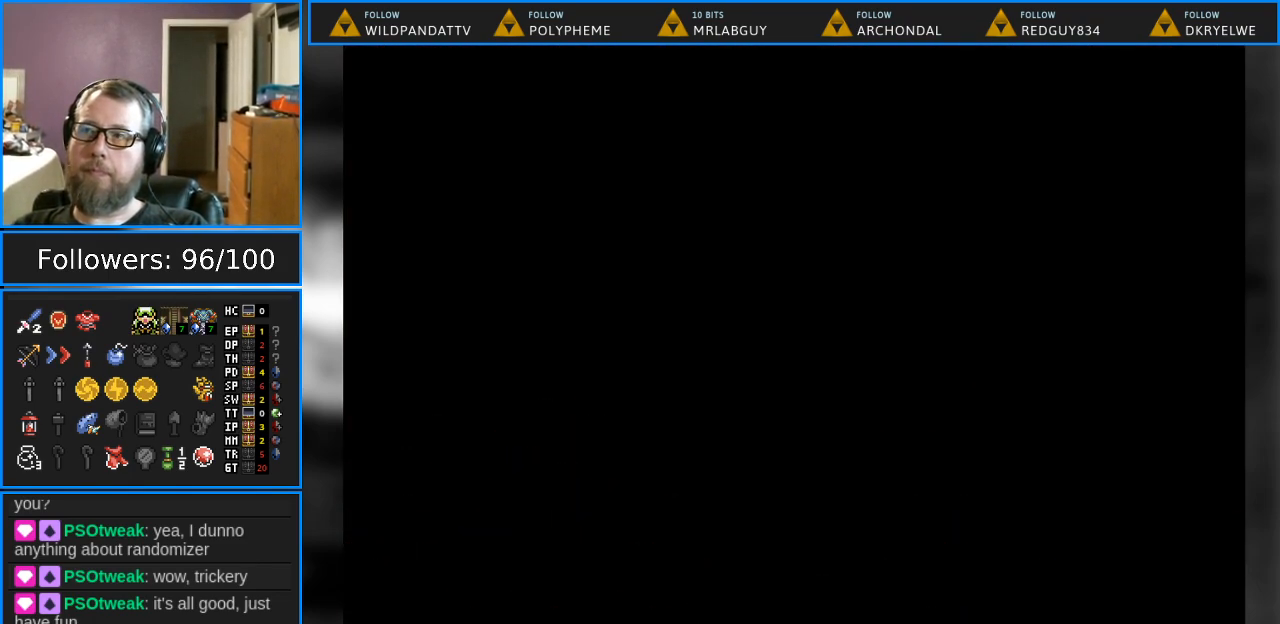
{"buttons": [], "events": []}
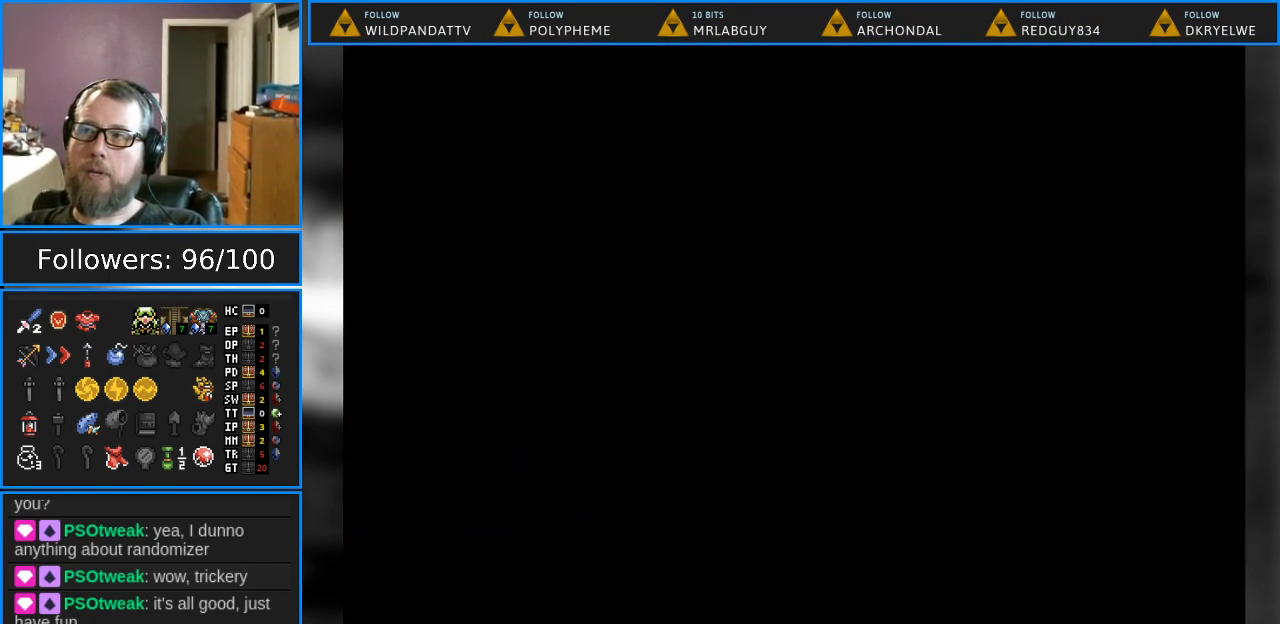
{"buttons": ["DPAD_DOWN"], "events": [[433, "DPAD_DOWN", "down"]]}
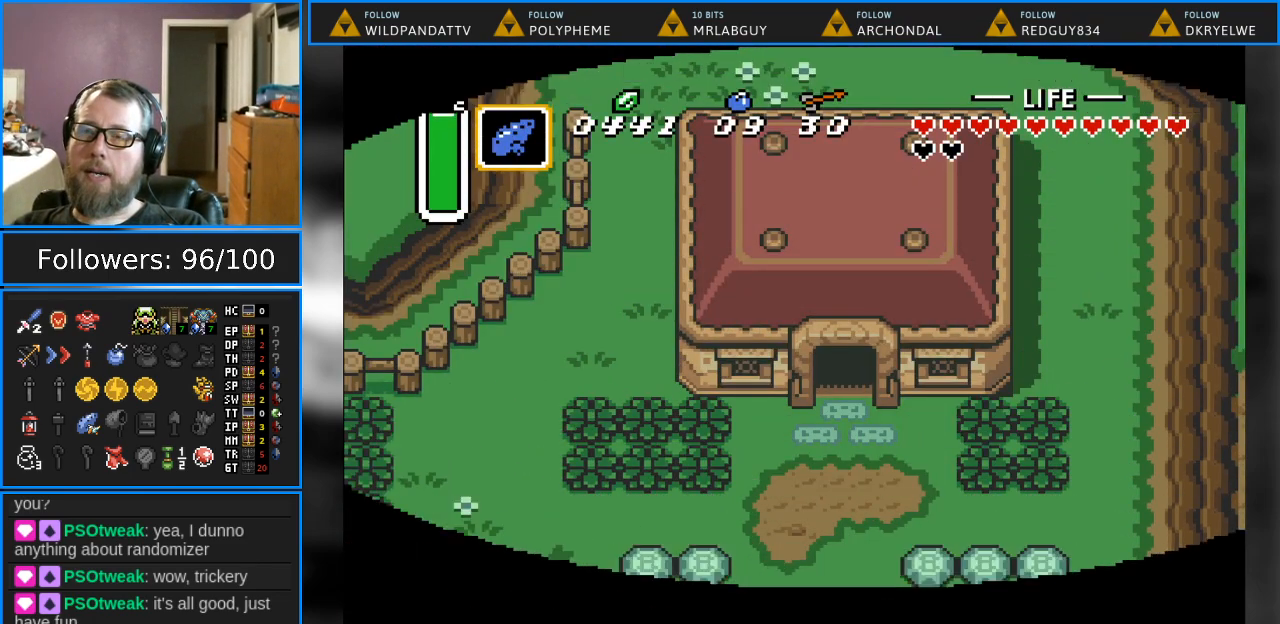
{"buttons": ["DPAD_DOWN"], "events": []}
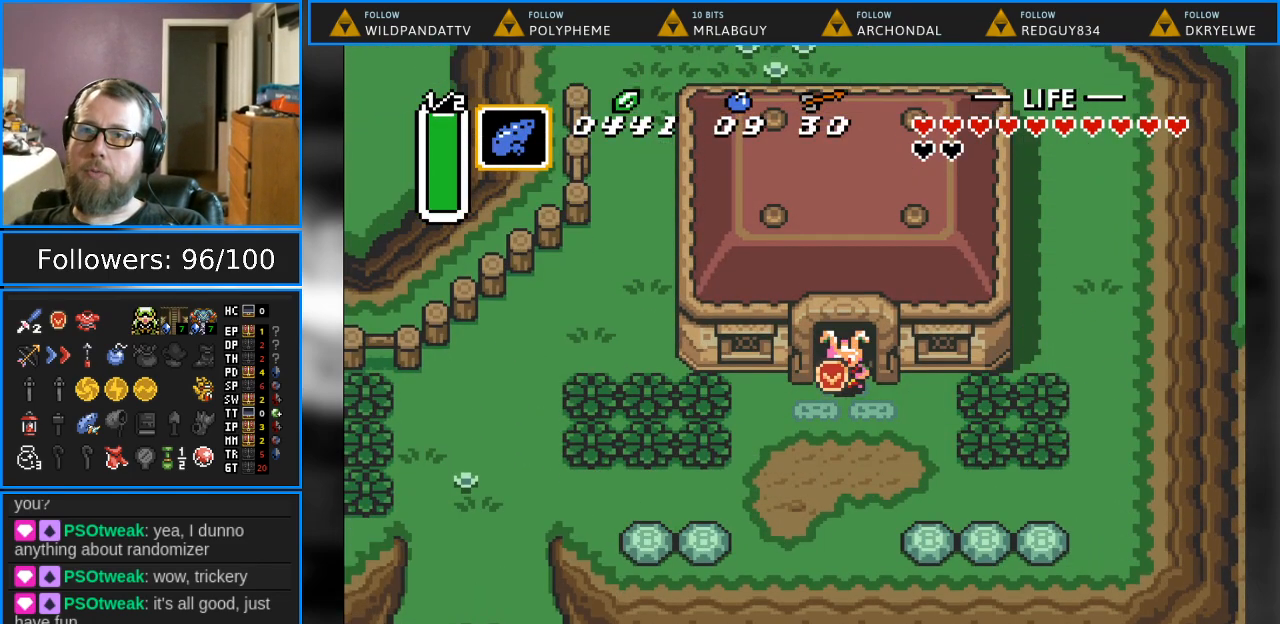
{"buttons": ["DPAD_DOWN", "DPAD_RIGHT"], "events": [[33, "DPAD_RIGHT", "down"]]}
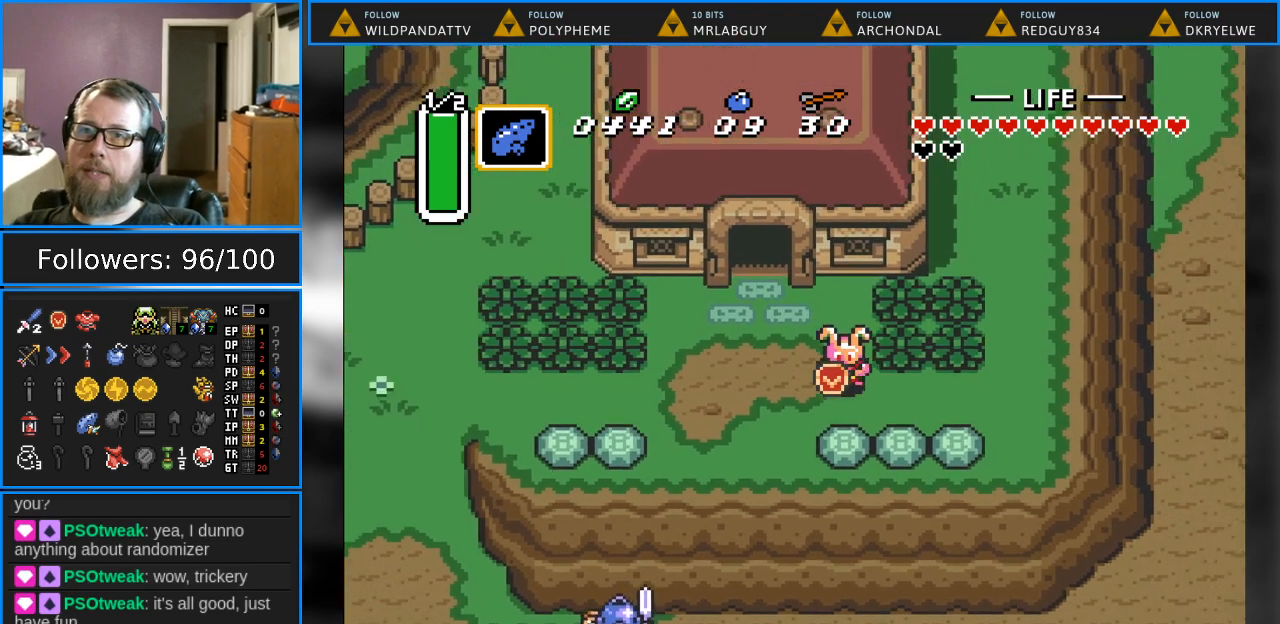
{"buttons": ["DPAD_RIGHT"], "events": [[183, "DPAD_DOWN", "up"]]}
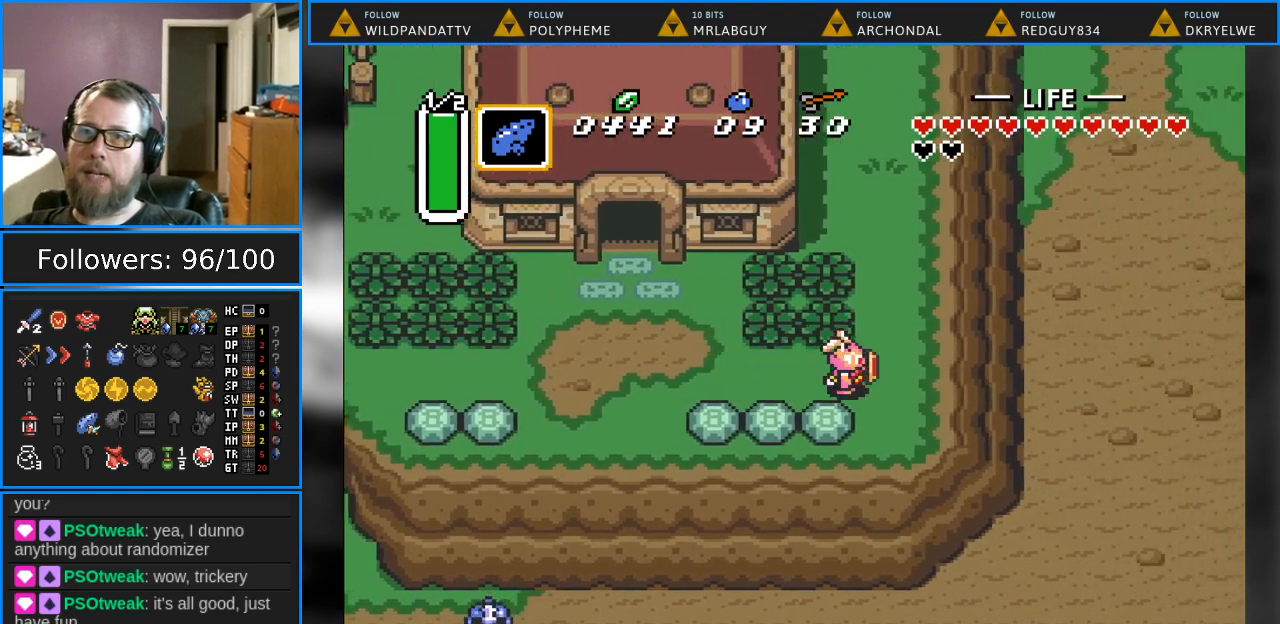
{"buttons": ["DPAD_RIGHT"], "events": []}
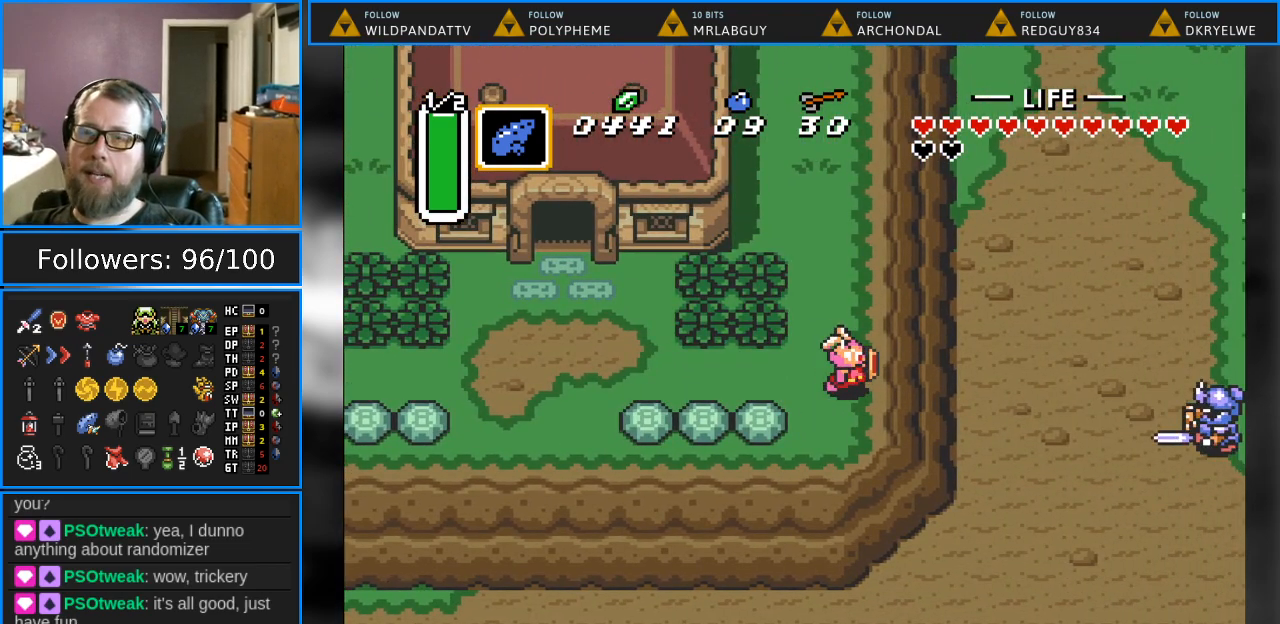
{"buttons": ["DPAD_DOWN"], "events": [[317, "DPAD_DOWN", "down"], [350, "DPAD_RIGHT", "up"]]}
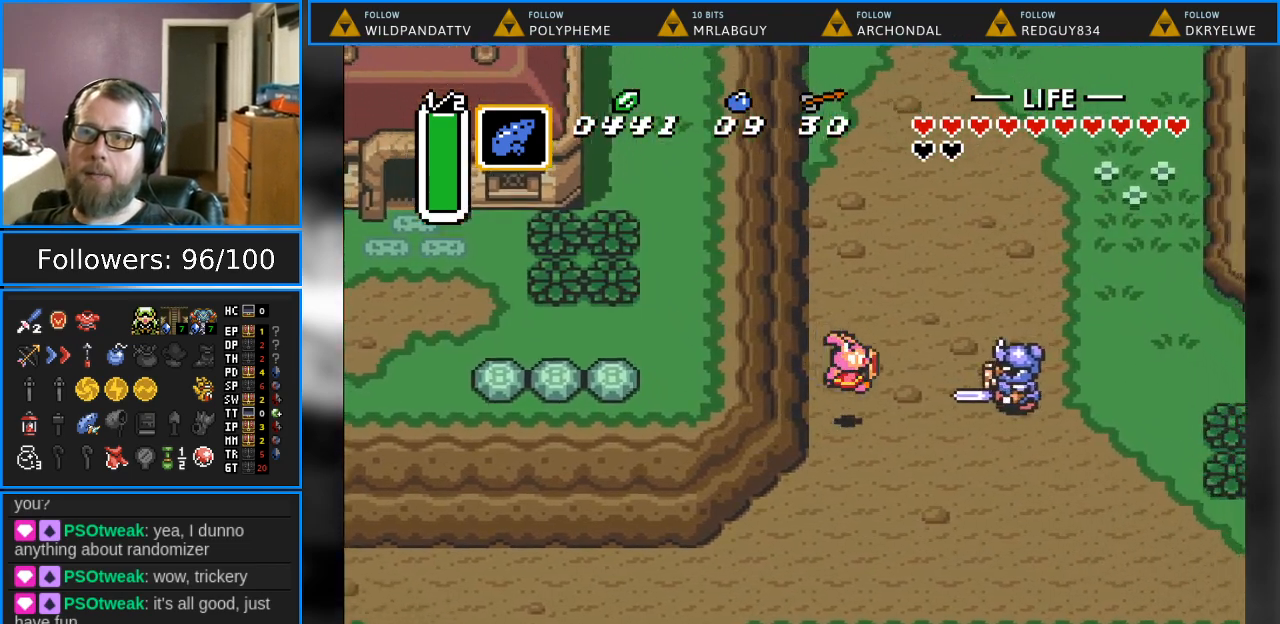
{"buttons": ["DPAD_DOWN", "DPAD_RIGHT"], "events": [[267, "DPAD_RIGHT", "down"]]}
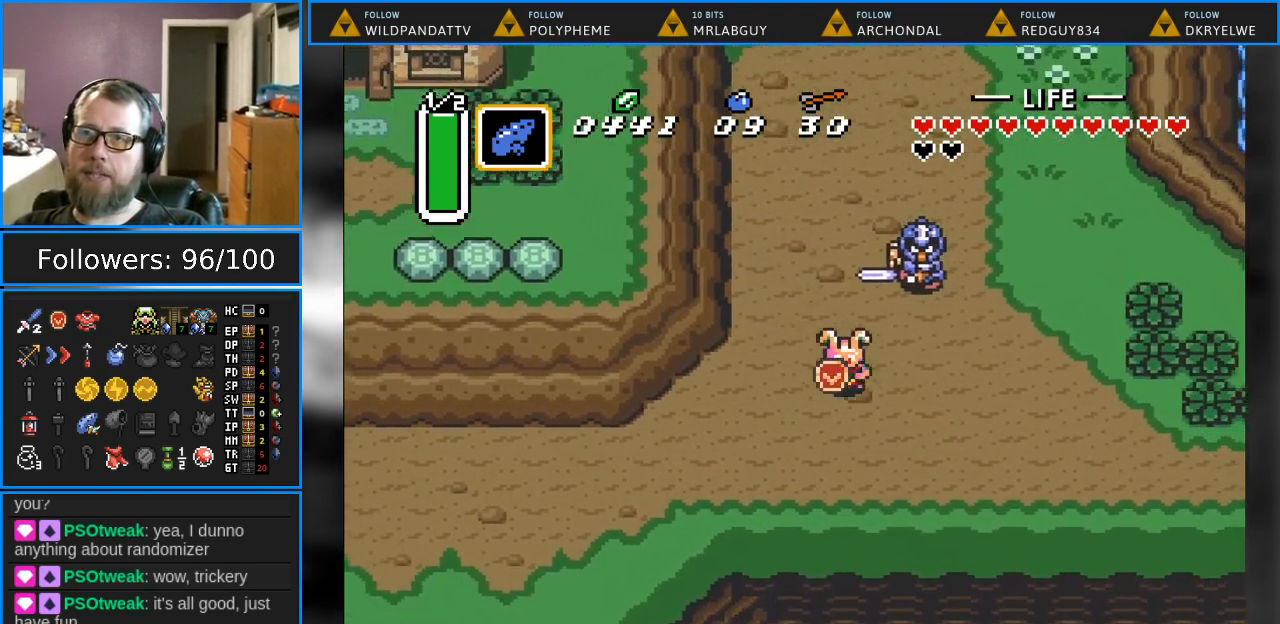
{"buttons": ["DPAD_DOWN", "DPAD_RIGHT"], "events": []}
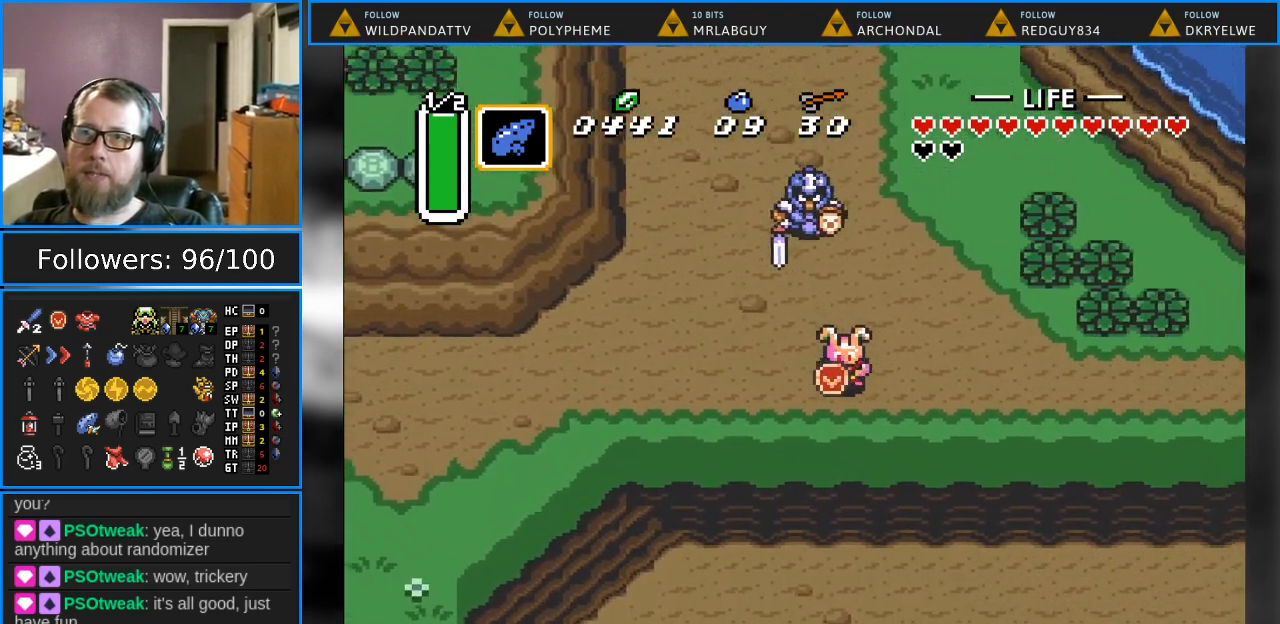
{"buttons": ["DPAD_RIGHT"], "events": [[333, "DPAD_DOWN", "up"]]}
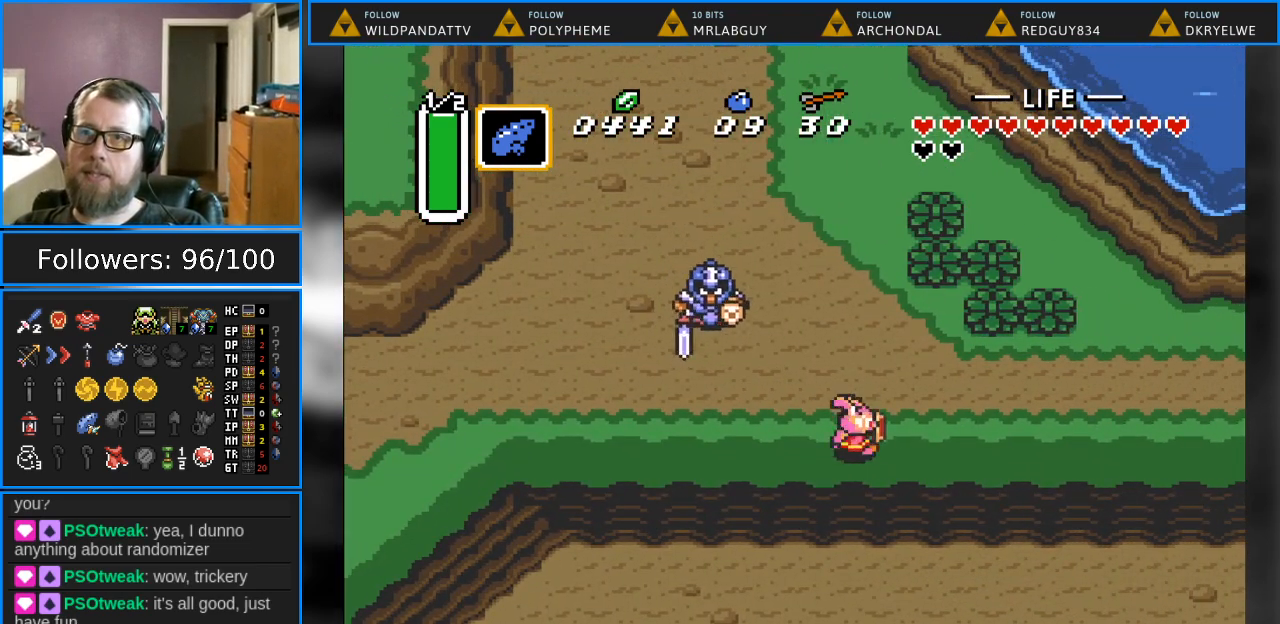
{"buttons": ["DPAD_RIGHT"], "events": []}
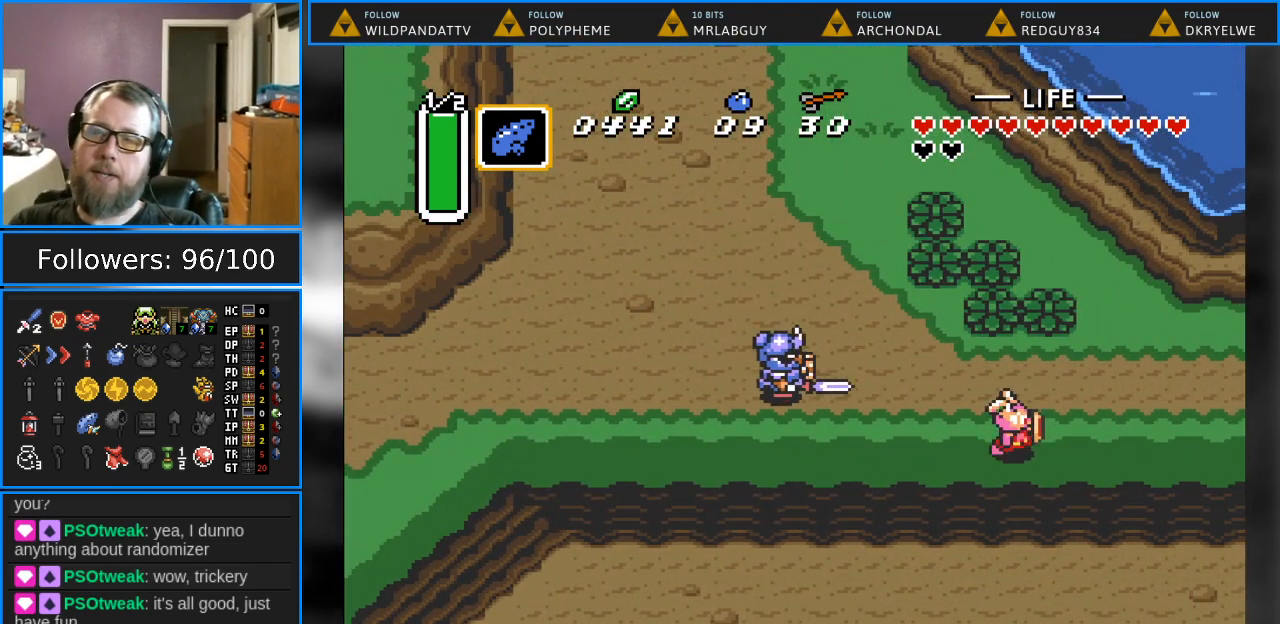
{"buttons": ["DPAD_RIGHT"], "events": []}
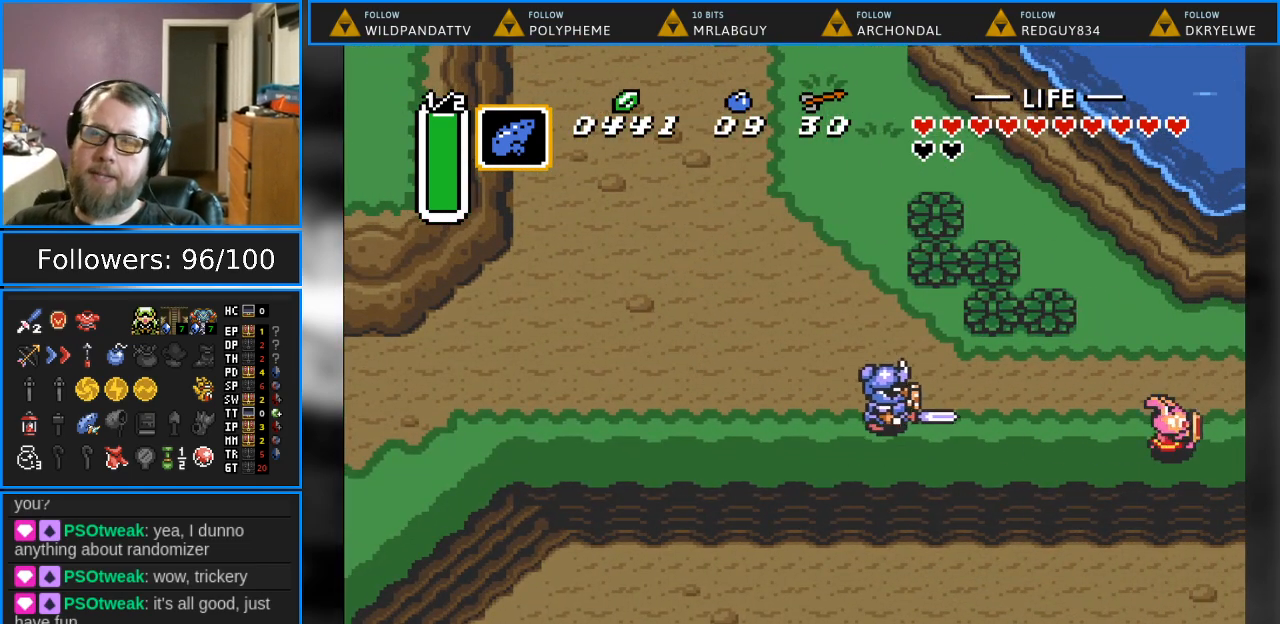
{"buttons": [], "events": [[317, "DPAD_RIGHT", "up"]]}
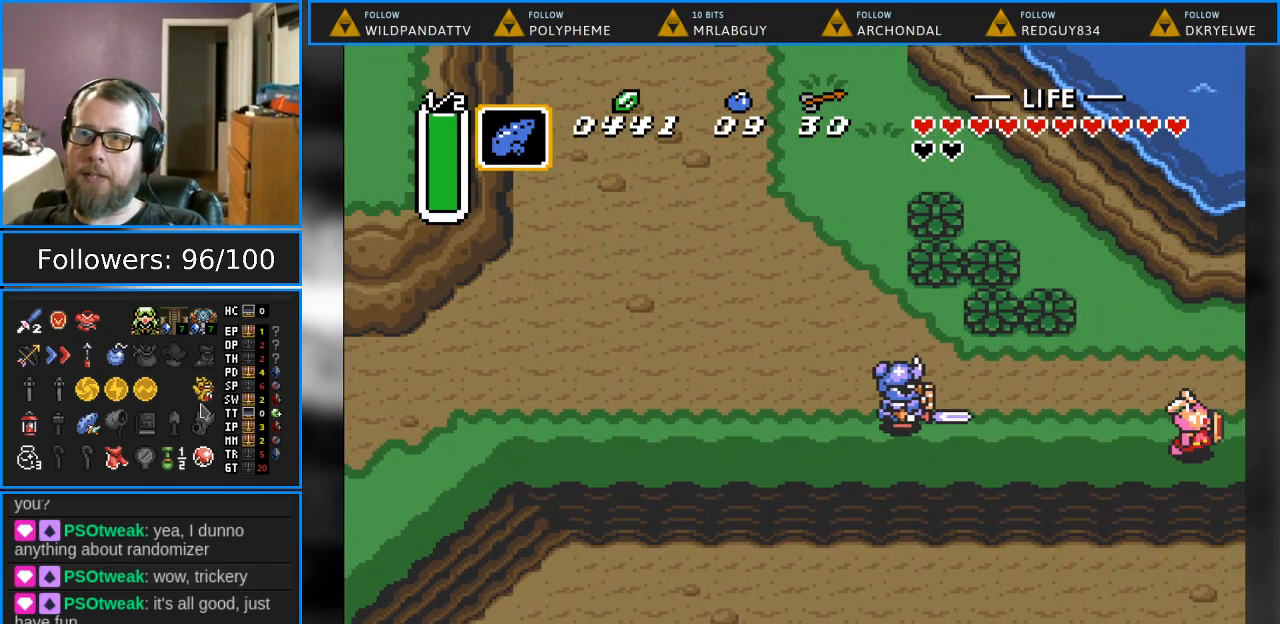
{"buttons": ["DPAD_RIGHT"], "events": [[133, "DPAD_RIGHT", "down"]]}
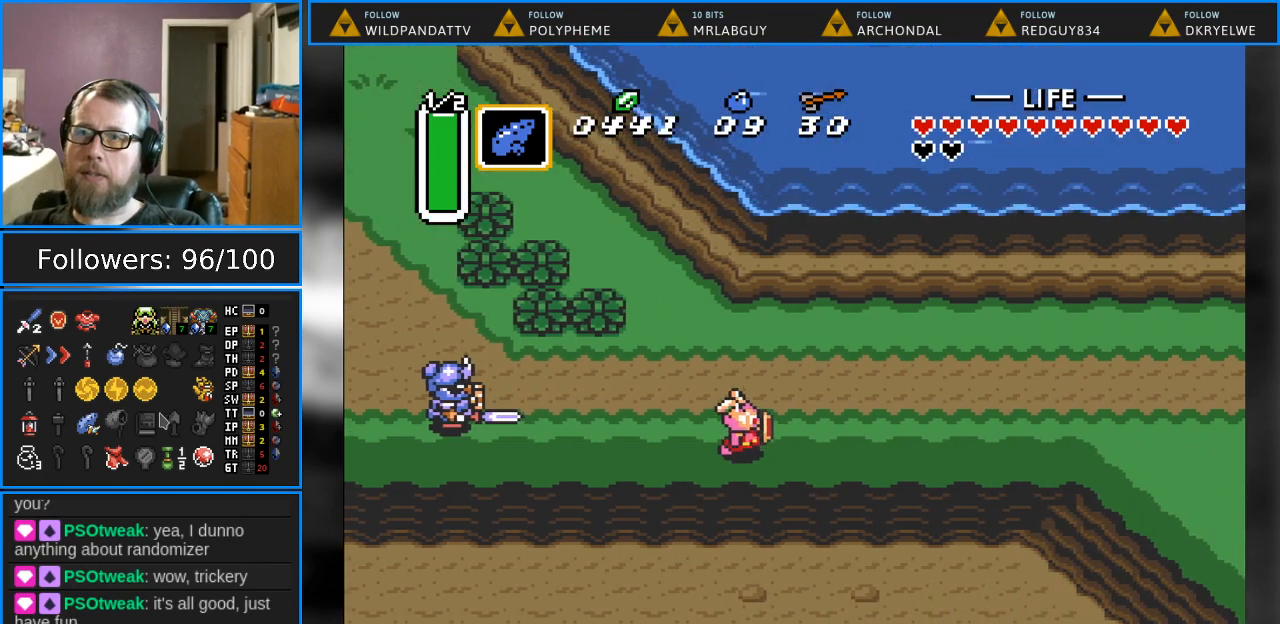
{"buttons": ["DPAD_RIGHT"], "events": []}
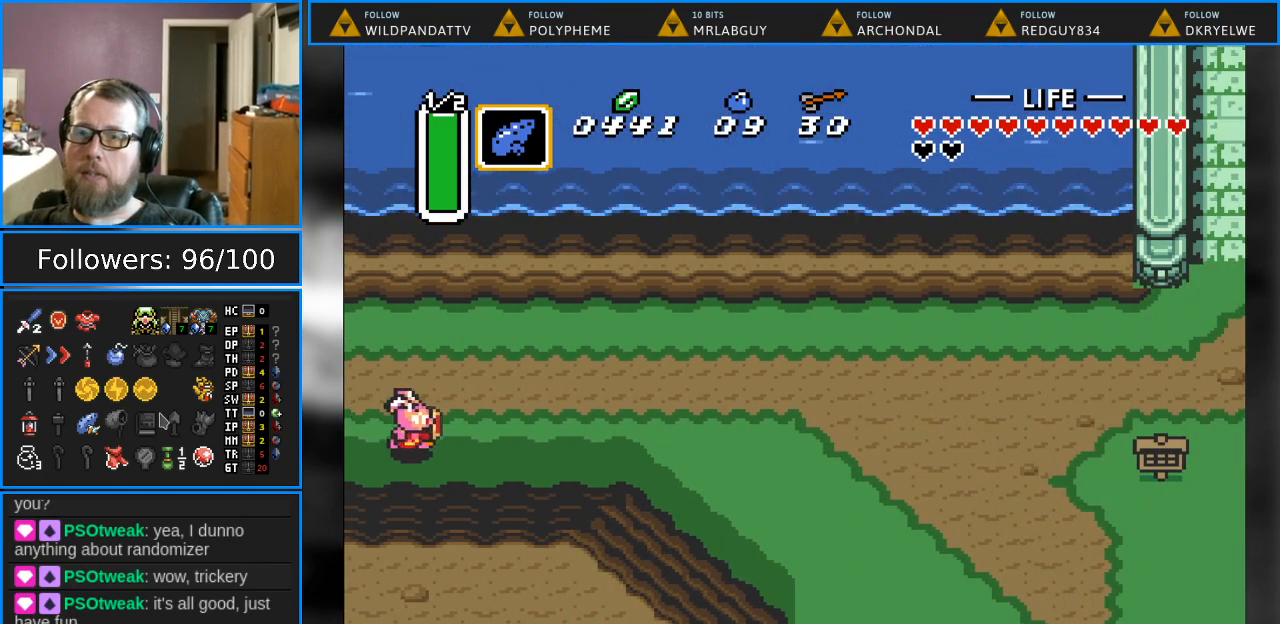
{"buttons": ["DPAD_DOWN", "DPAD_RIGHT"], "events": [[467, "DPAD_DOWN", "down"]]}